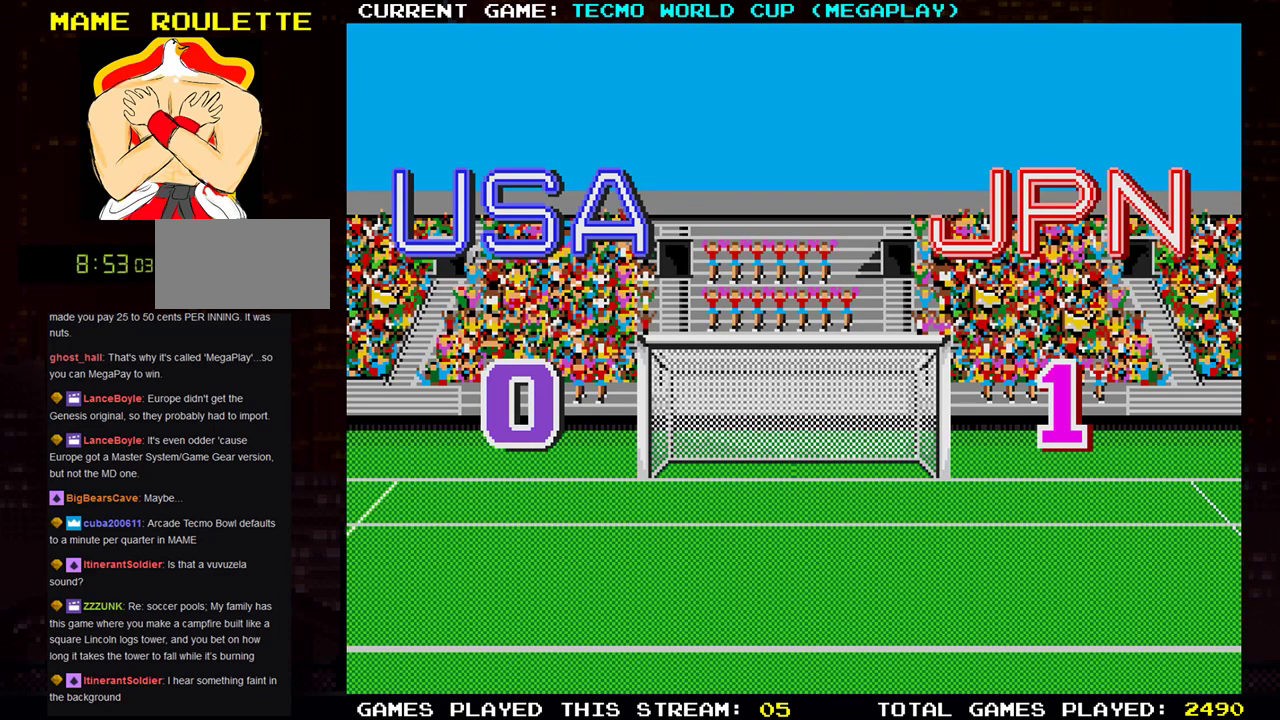
Gameplay with a controller (arcade stick); each line is a JSON object with the inputs held at the frame after it. "events" lists button and stick changes between this image and that frame as [ms after this image, input, new state], when the widget could be followed in between. Not read: L3 R3.
{"buttons": [], "left_stick": "center", "events": [[234, "SQUARE", "down"], [284, "SQUARE", "up"]]}
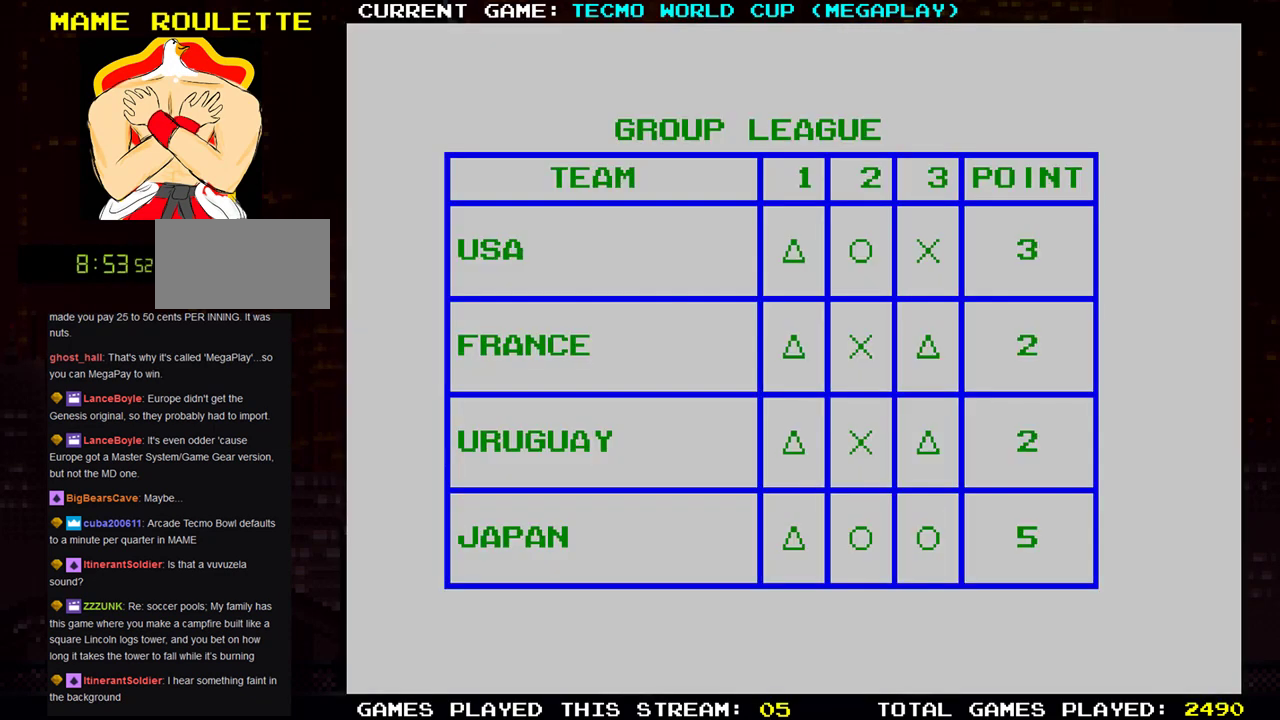
{"buttons": [], "left_stick": "center", "events": []}
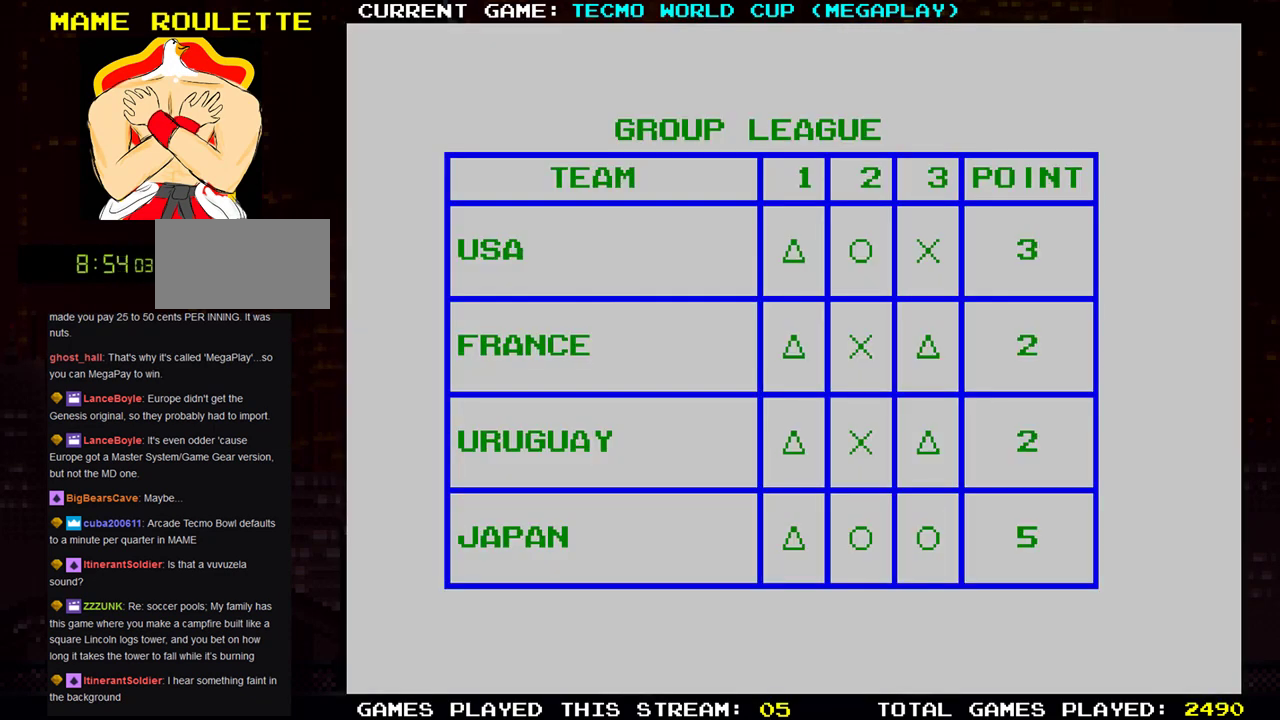
{"buttons": [], "left_stick": "center", "events": []}
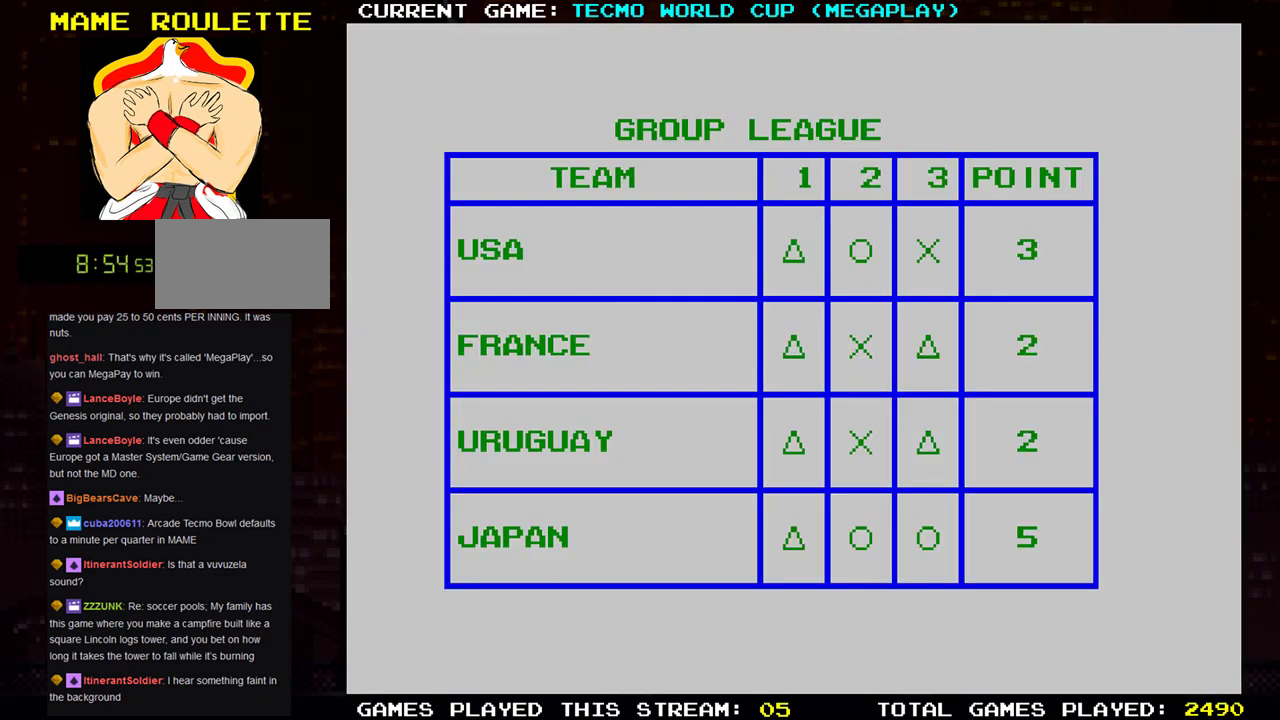
{"buttons": [], "left_stick": "center", "events": []}
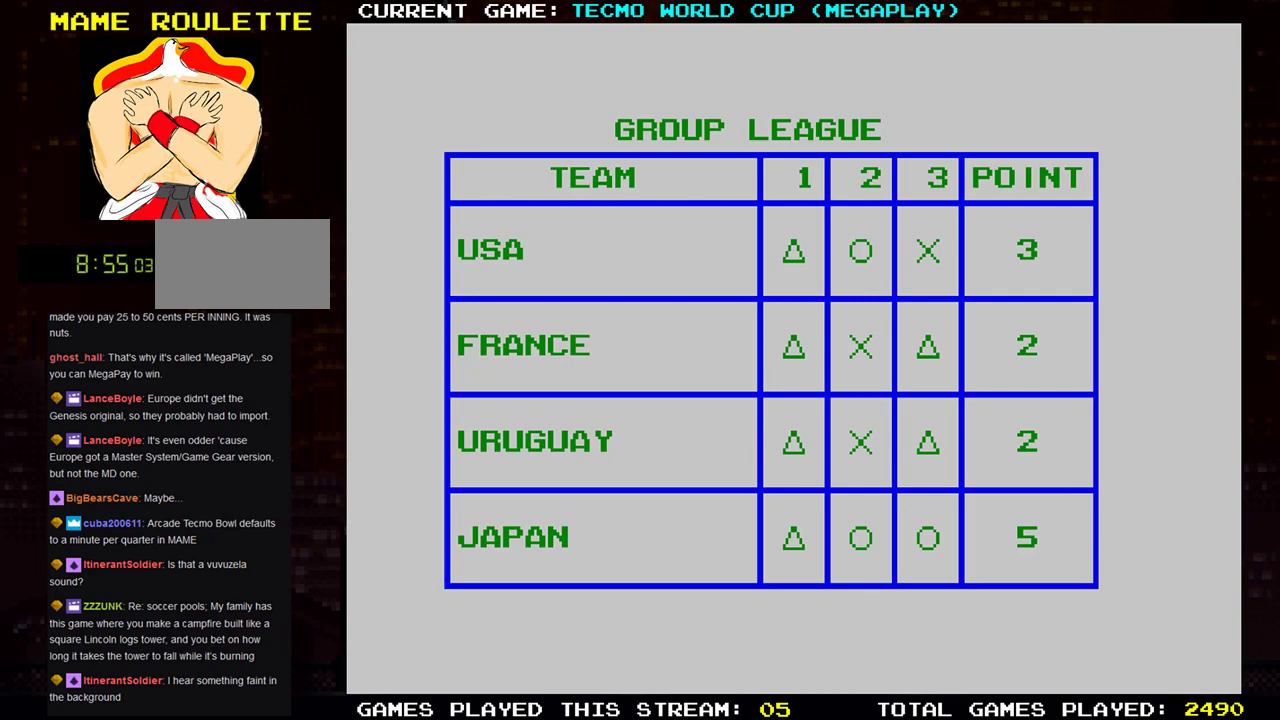
{"buttons": [], "left_stick": "center", "events": [[234, "SQUARE", "down"], [334, "SQUARE", "up"]]}